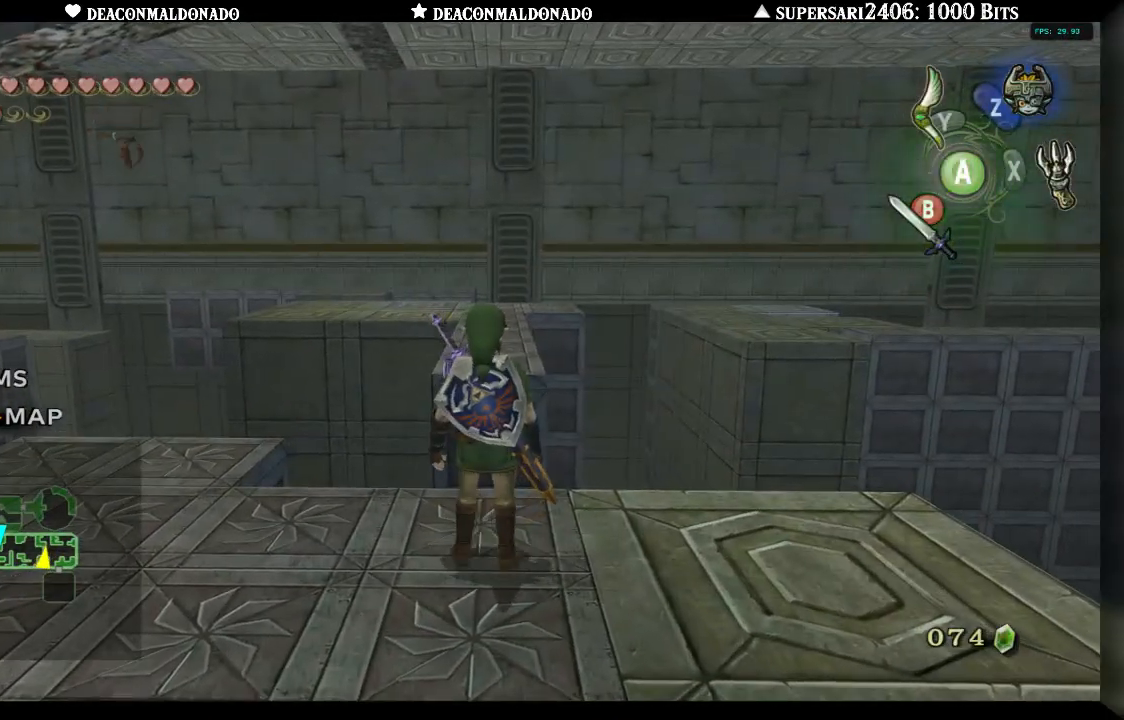
Gameplay with a controller (Nintendo layout); each line is a JSON object with the inputs held at the frame after it (dt_ms = milliseconds from this image to that frame). "events" lists button and stick changes between this image and that frame as [ms after this image, input, new state], when the widget could be followed in between. Not read: DPAD_UP L3 R1 R3.
{"dt_ms": 500, "buttons": [], "left_stick": "up", "right_stick": "center", "events": [[267, "A", "down"], [400, "A", "up"]]}
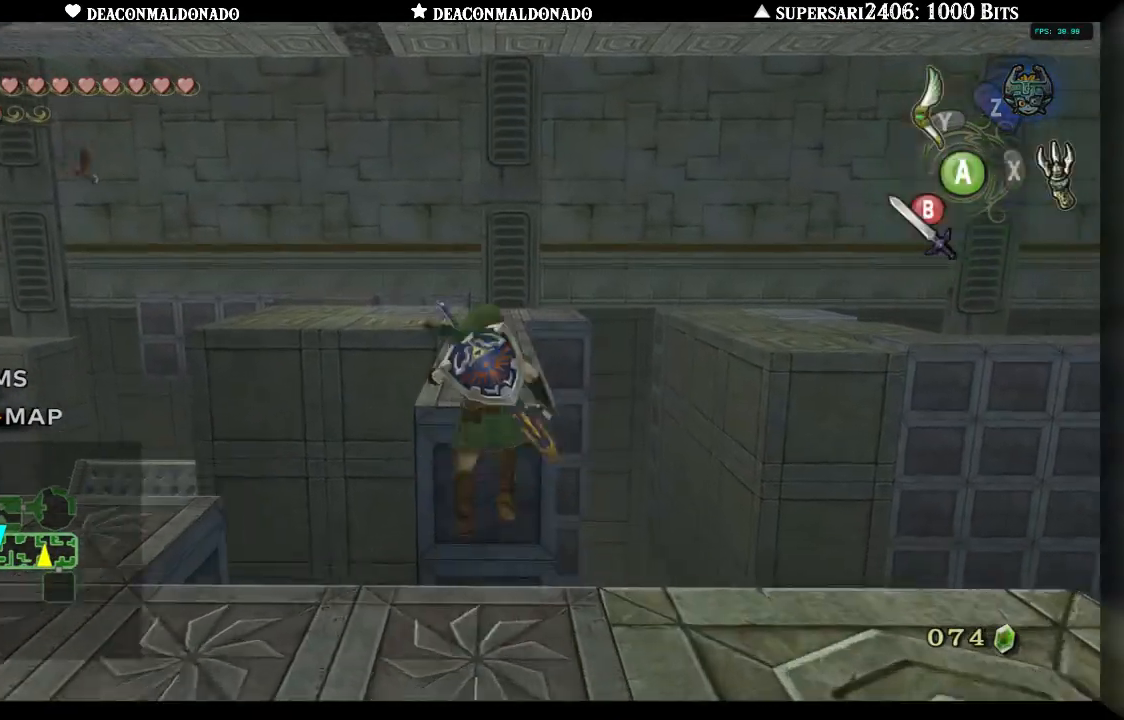
{"dt_ms": 500, "buttons": [], "left_stick": "up", "right_stick": "center", "events": []}
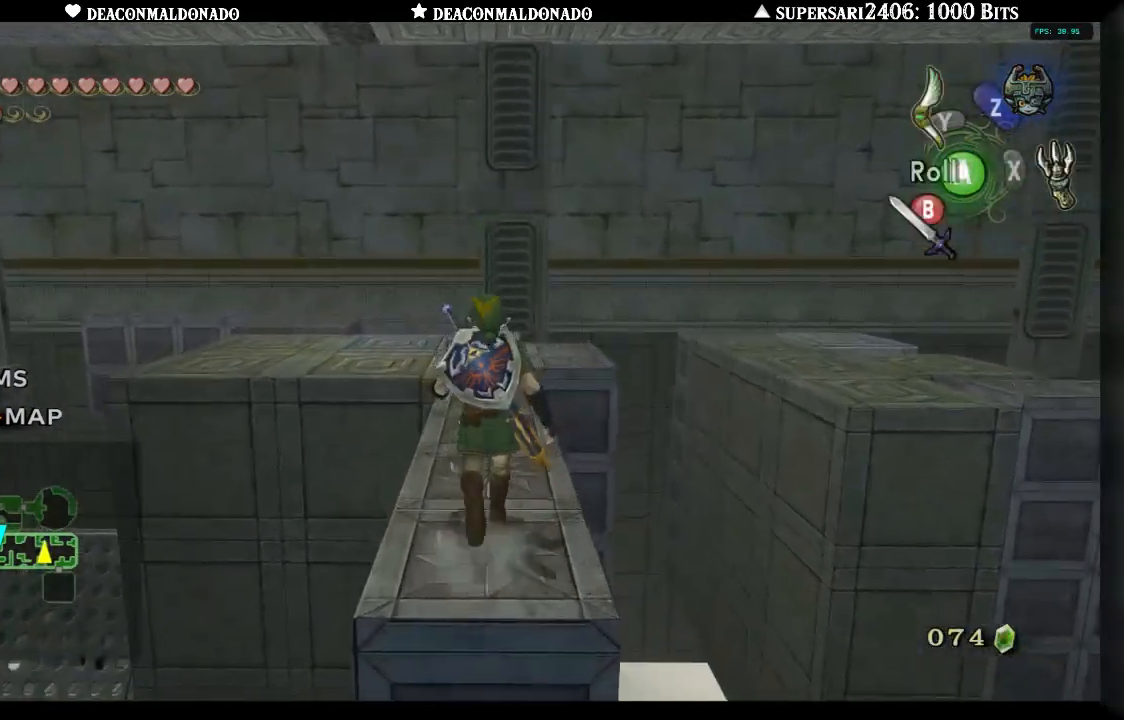
{"dt_ms": 500, "buttons": [], "left_stick": "up", "right_stick": "center", "events": [[67, "A", "down"], [167, "A", "up"]]}
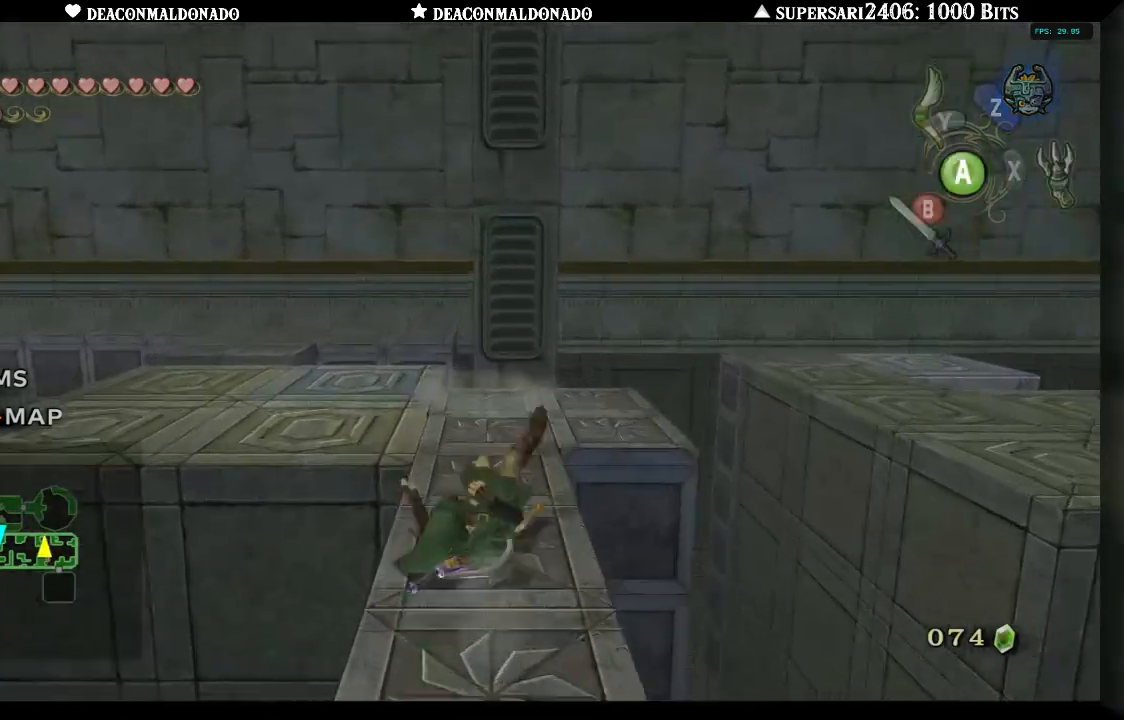
{"dt_ms": 500, "buttons": ["L1"], "left_stick": "down", "right_stick": "center", "events": [[50, "left_stick", "center"], [233, "L1", "down"], [400, "left_stick", "down"]]}
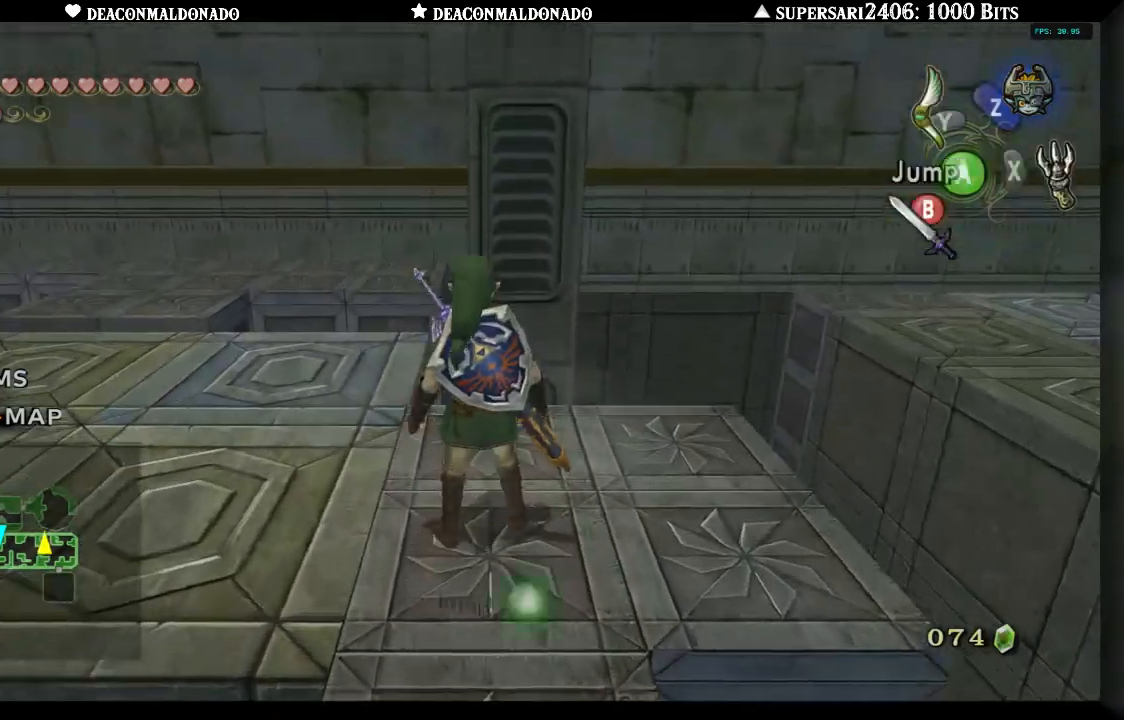
{"dt_ms": 500, "buttons": ["L1"], "left_stick": "down", "right_stick": "center", "events": []}
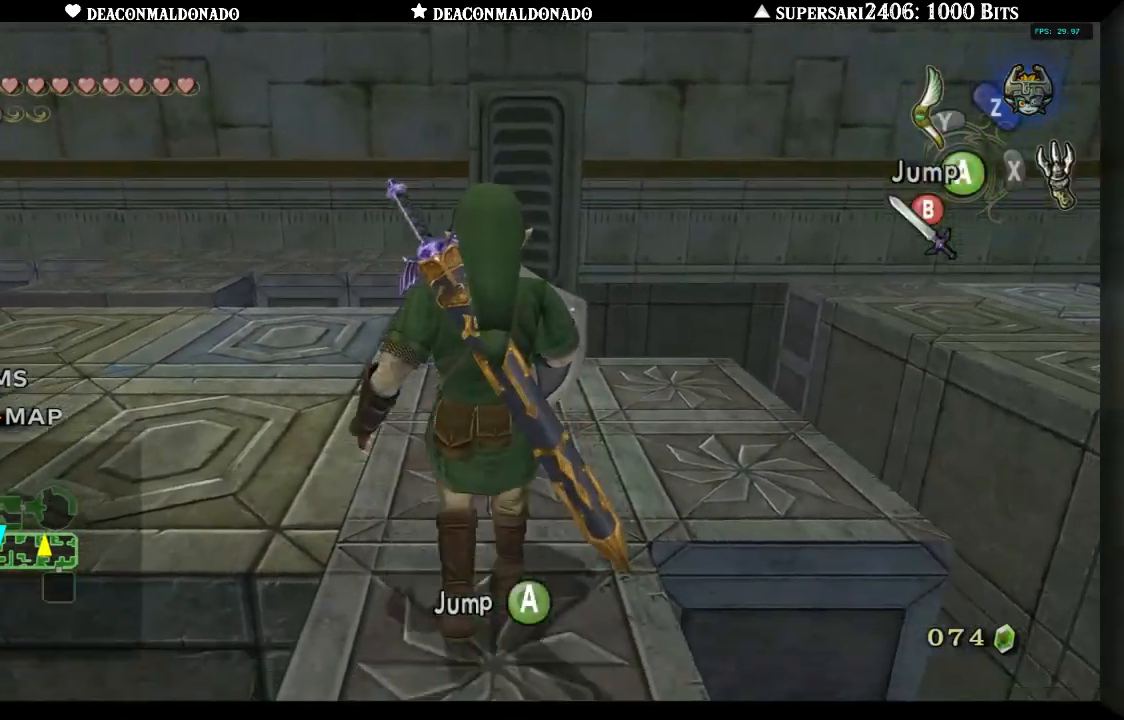
{"dt_ms": 1000, "buttons": ["Y"], "left_stick": "center", "right_stick": "center", "events": [[700, "left_stick", "center"], [867, "L1", "up"], [967, "Y", "down"]]}
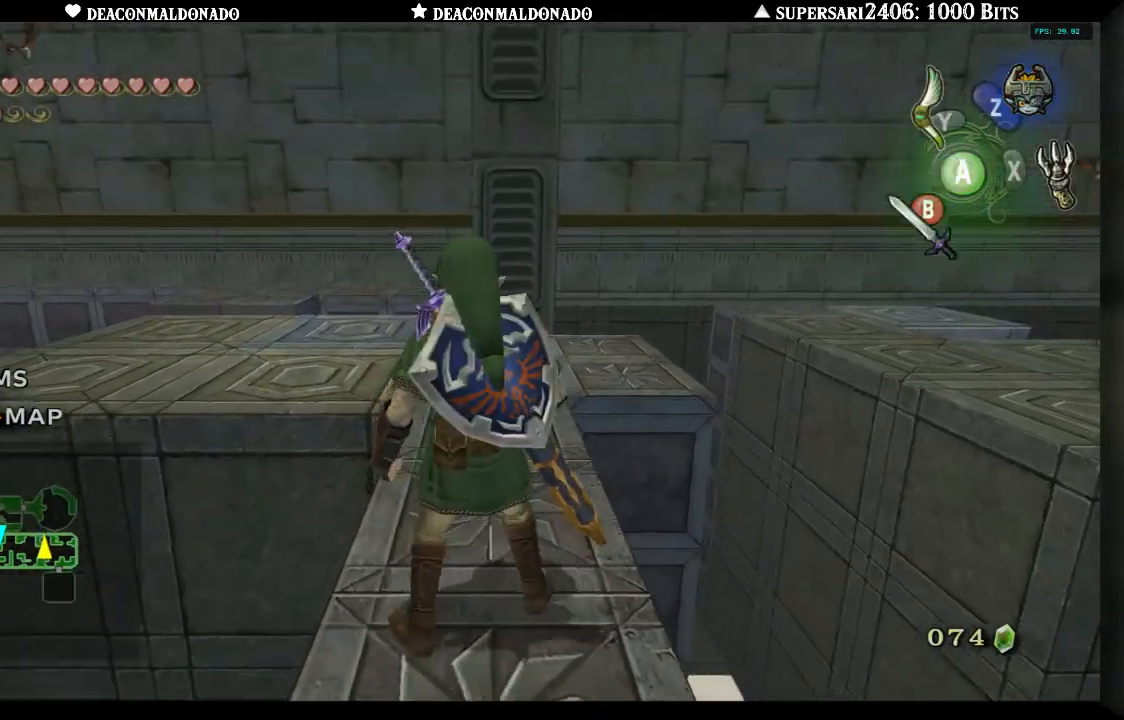
{"dt_ms": 500, "buttons": ["Y"], "left_stick": "center", "right_stick": "center", "events": []}
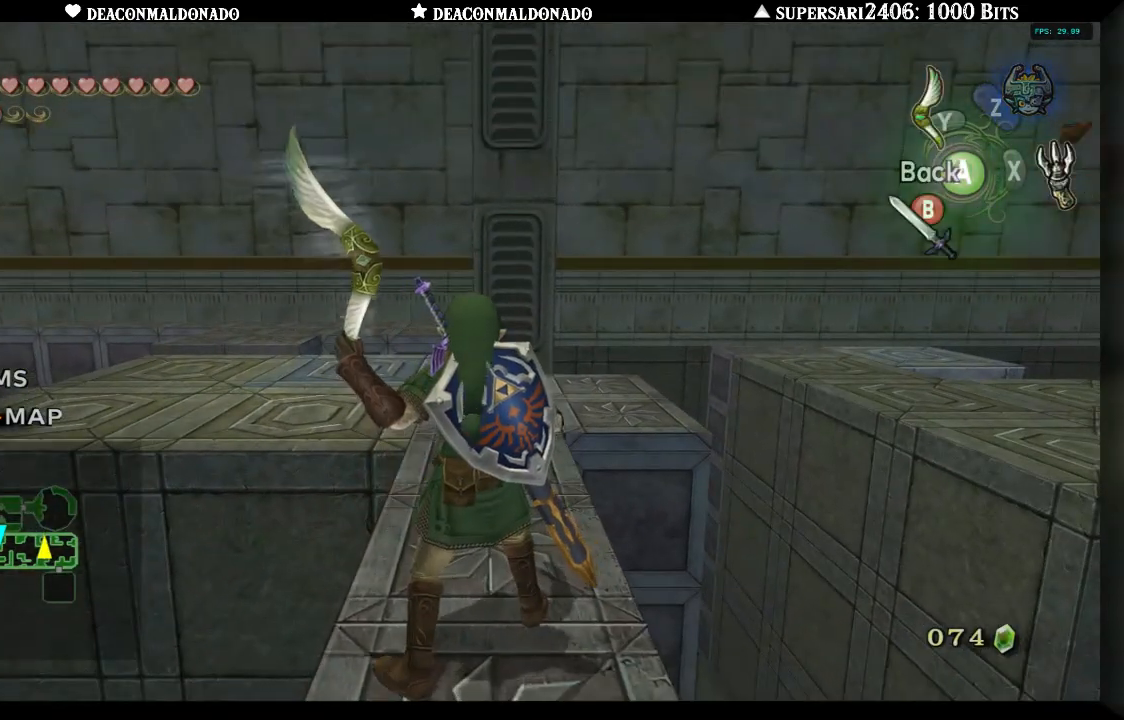
{"dt_ms": 500, "buttons": ["Y"], "left_stick": "center", "right_stick": "center", "events": [[200, "left_stick", "up"], [417, "left_stick", "center"]]}
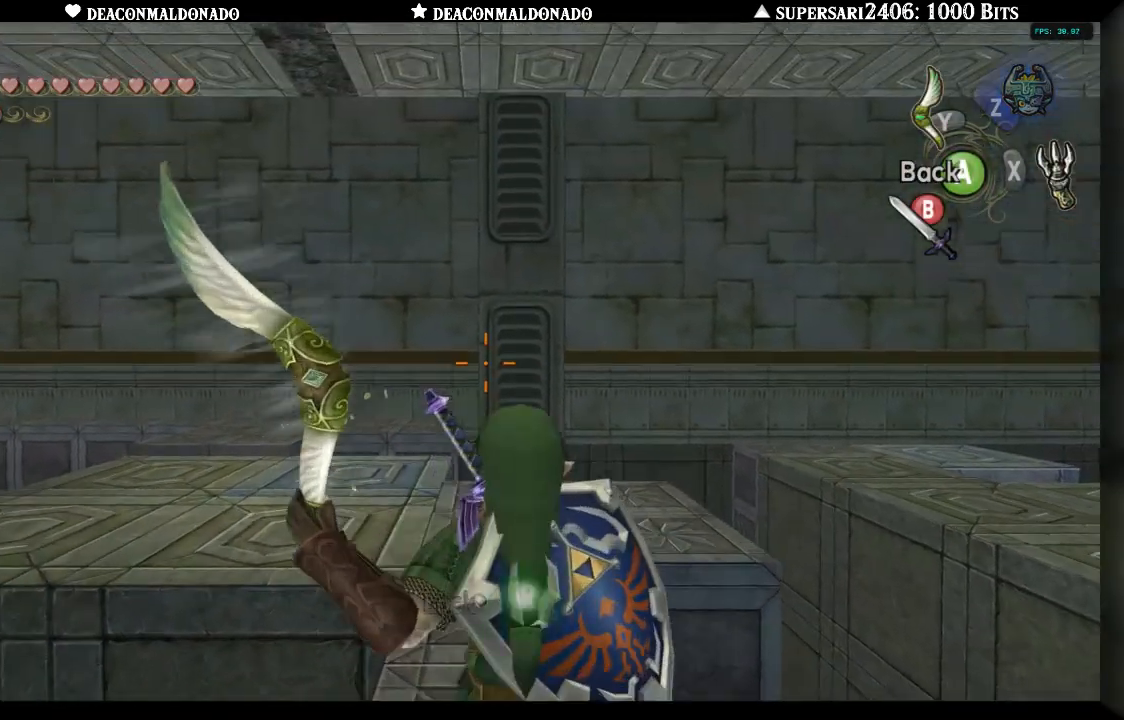
{"dt_ms": 500, "buttons": ["Y"], "left_stick": "center", "right_stick": "center", "events": [[67, "left_stick", "up"], [300, "left_stick", "center"]]}
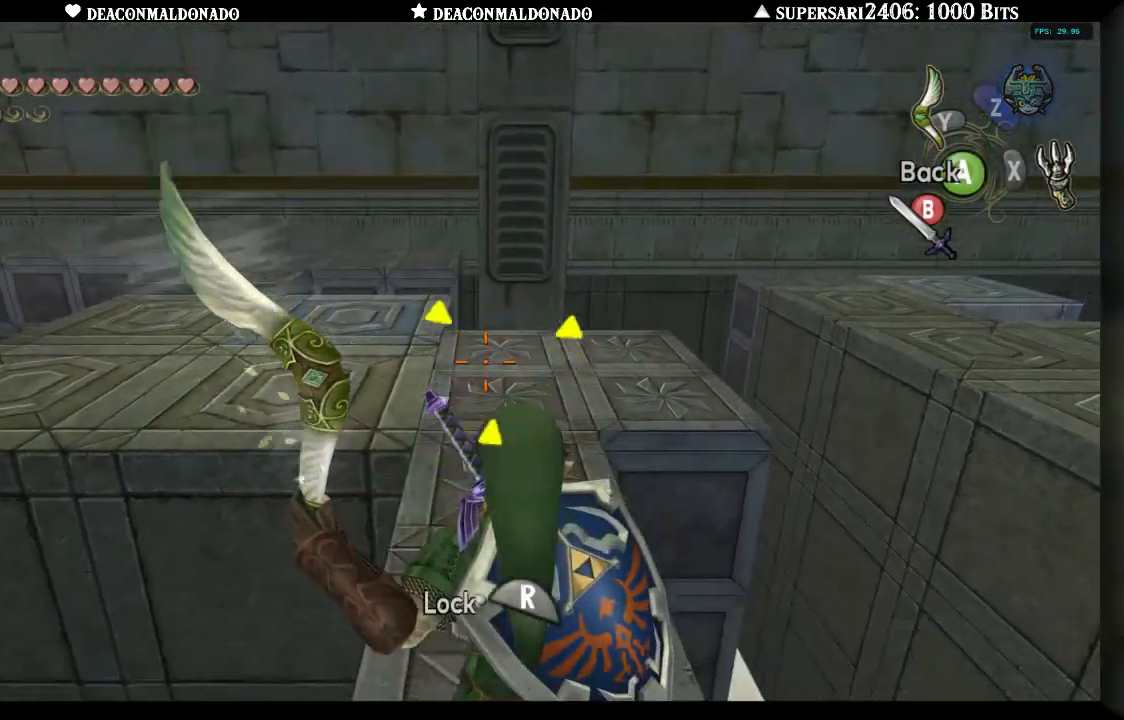
{"dt_ms": 500, "buttons": [], "left_stick": "center", "right_stick": "center", "events": [[67, "left_stick", "down"], [150, "Y", "up"], [167, "left_stick", "center"]]}
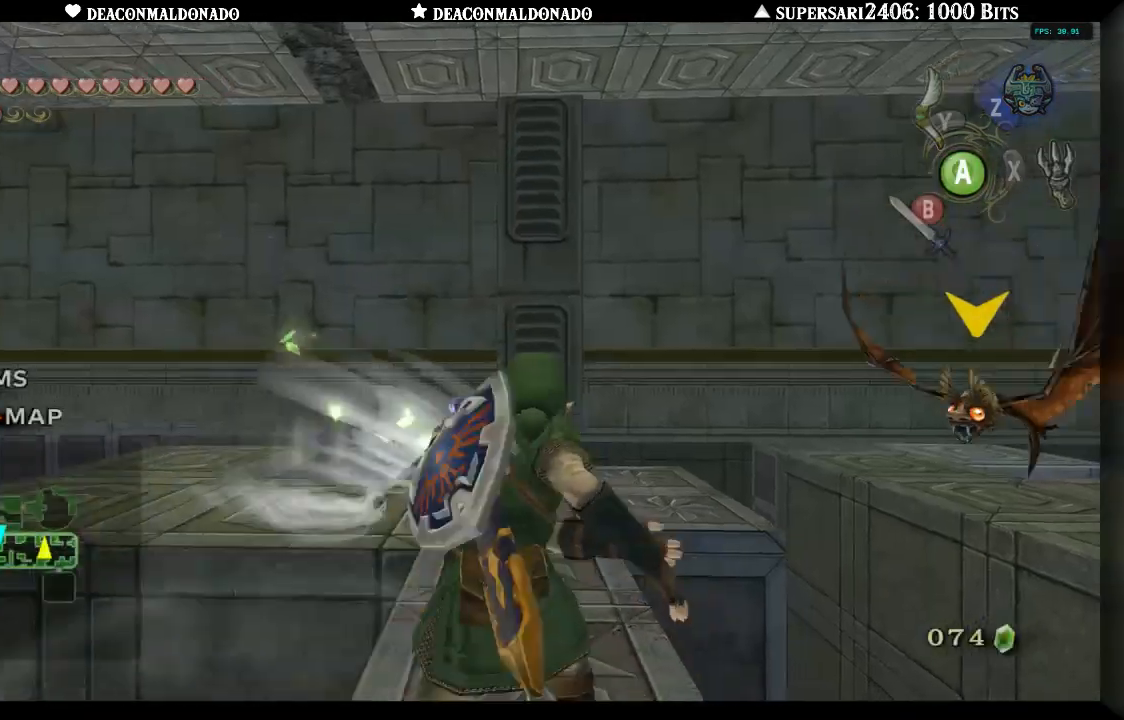
{"dt_ms": 1000, "buttons": ["B", "L1"], "left_stick": "center", "right_stick": "center", "events": [[283, "L1", "down"], [400, "B", "down"], [483, "B", "up"], [1000, "B", "down"]]}
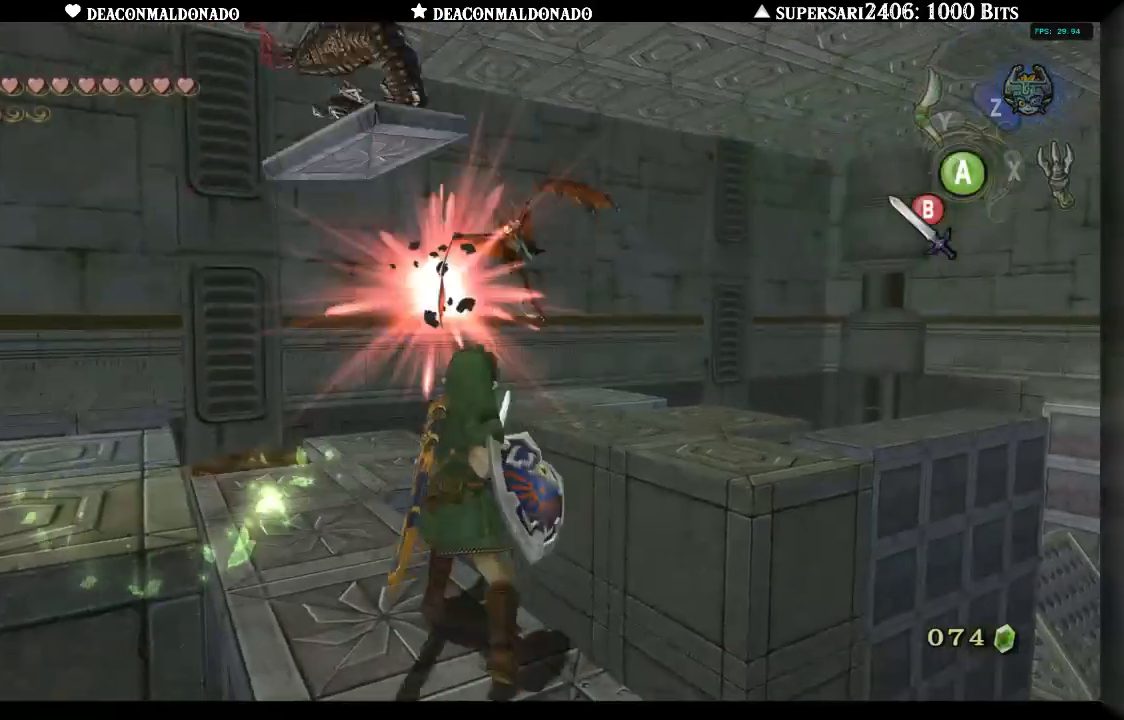
{"dt_ms": 500, "buttons": [], "left_stick": "center", "right_stick": "center", "events": [[67, "B", "up"], [333, "L1", "up"]]}
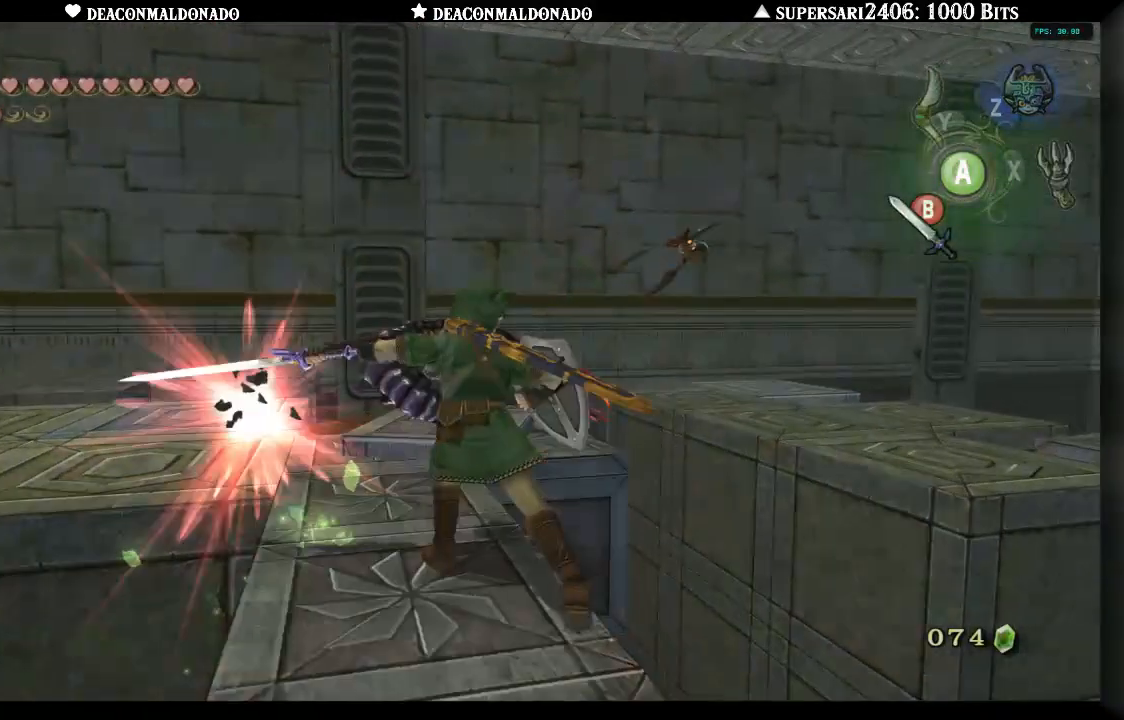
{"dt_ms": 500, "buttons": [], "left_stick": "center", "right_stick": "center", "events": []}
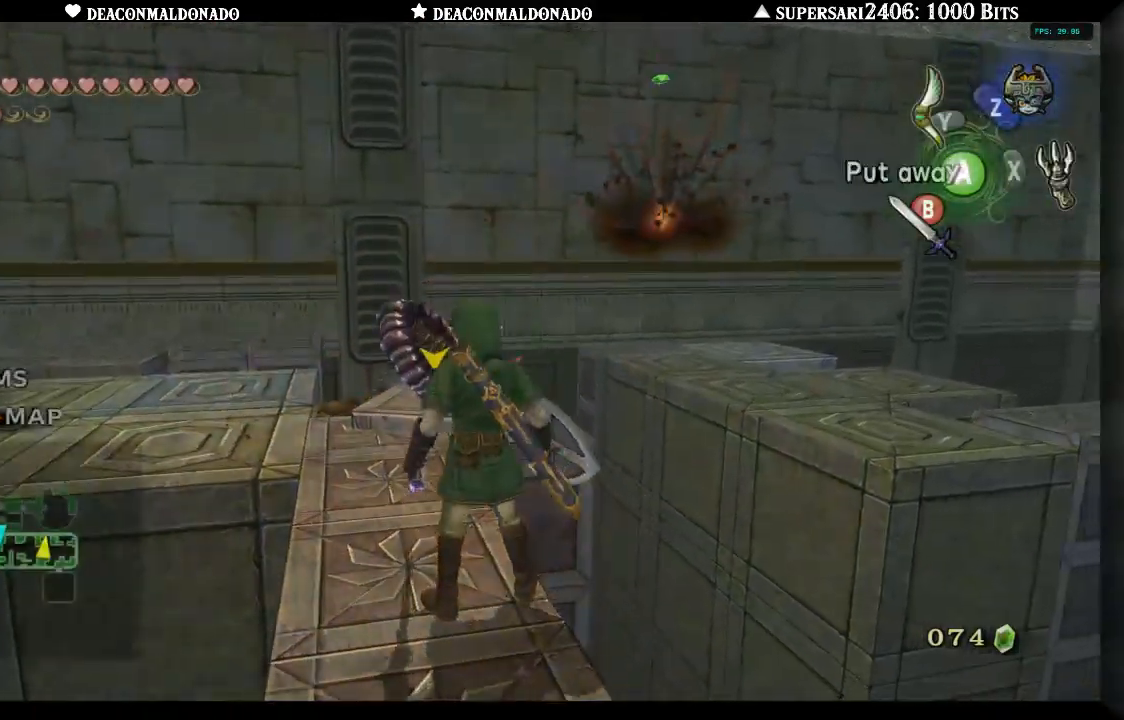
{"dt_ms": 500, "buttons": [], "left_stick": "up-left", "right_stick": "center", "events": [[117, "left_stick", "left"], [317, "left_stick", "up-left"]]}
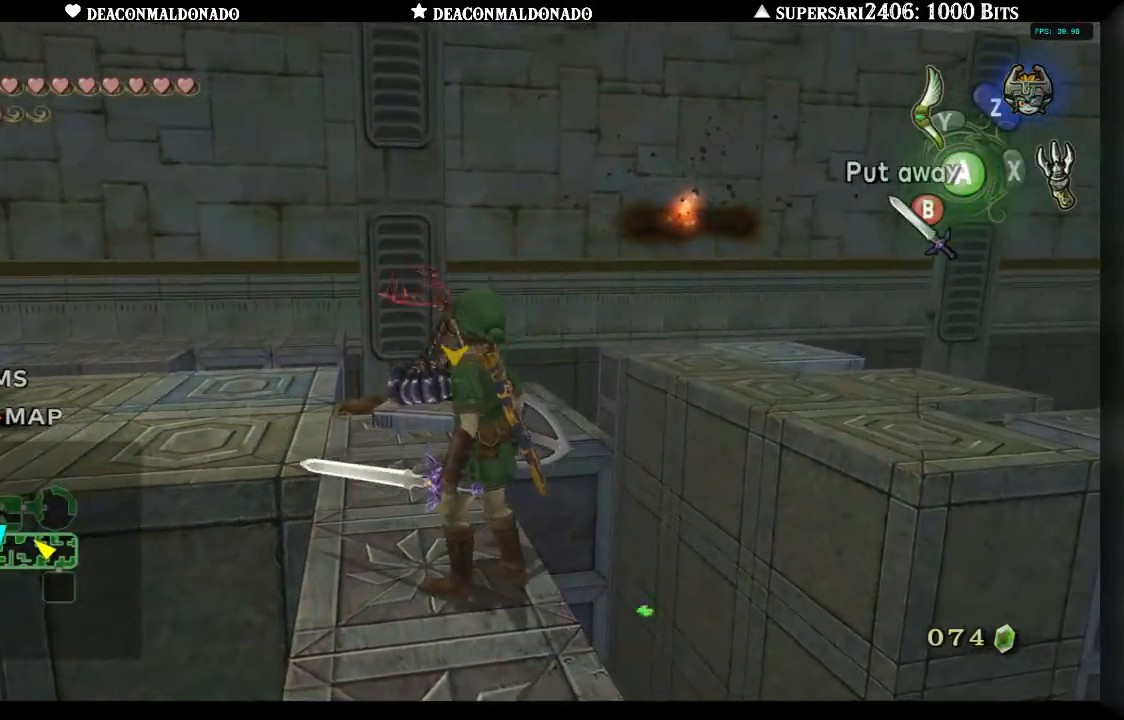
{"dt_ms": 500, "buttons": ["L1"], "left_stick": "up-left", "right_stick": "center", "events": [[67, "L1", "down"], [100, "left_stick", "up"], [233, "left_stick", "up-left"]]}
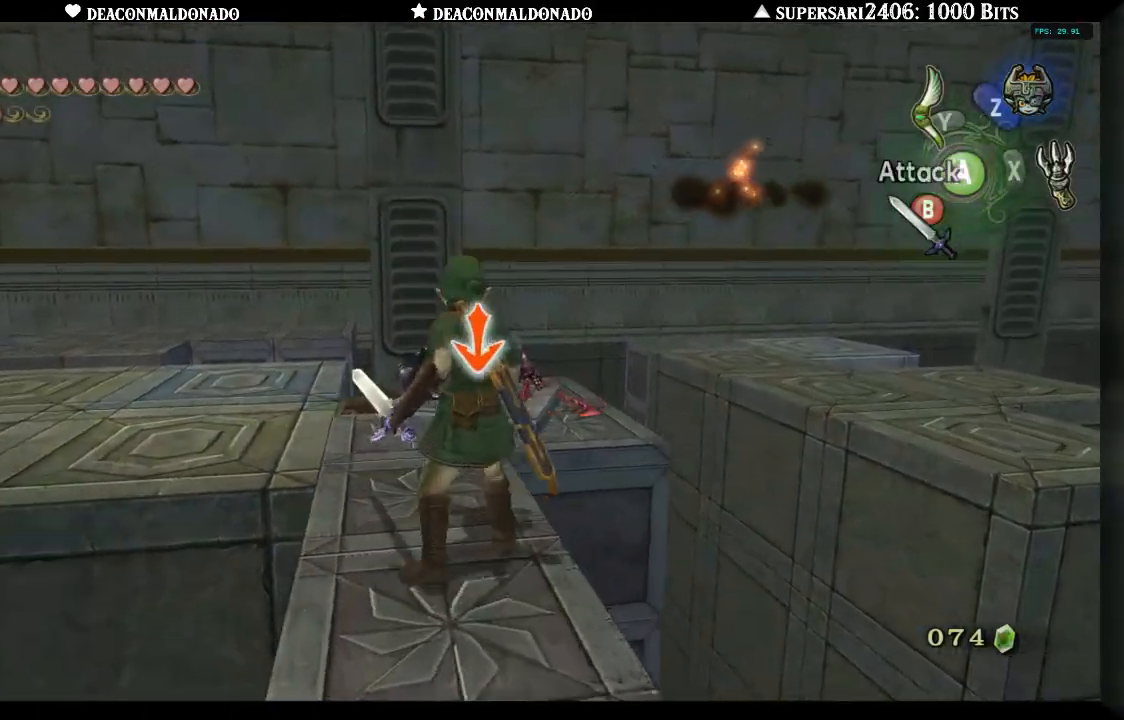
{"dt_ms": 500, "buttons": ["L1"], "left_stick": "up-left", "right_stick": "center", "events": [[33, "B", "down"], [150, "B", "up"]]}
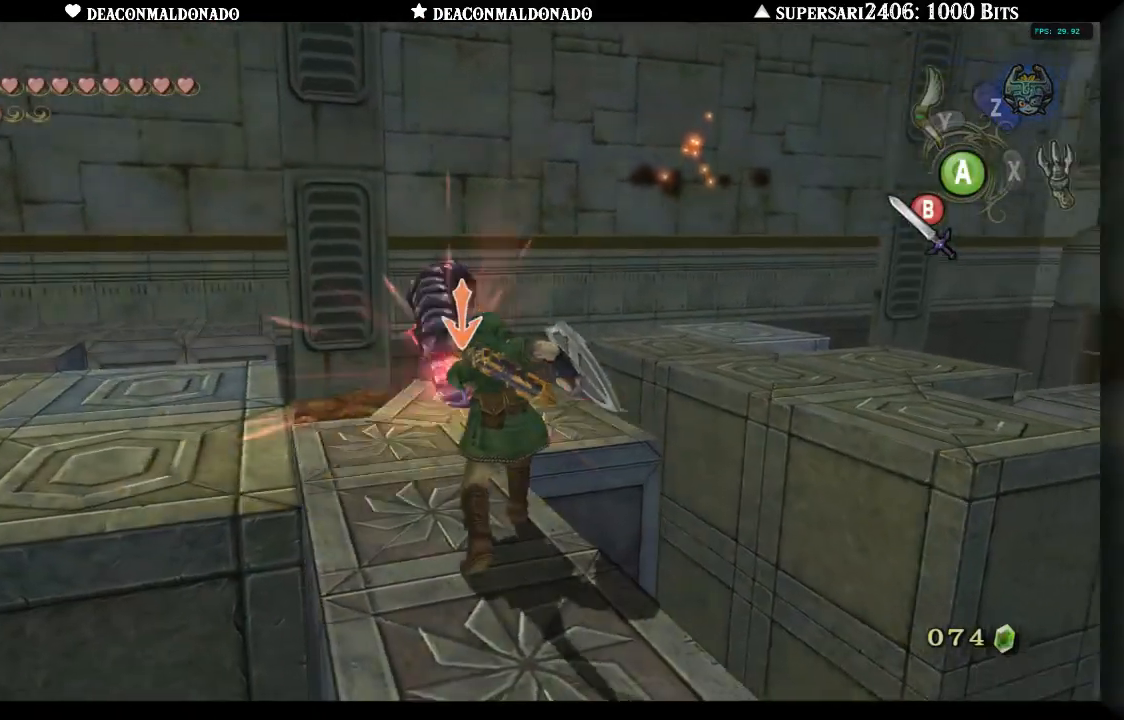
{"dt_ms": 500, "buttons": ["L1"], "left_stick": "up-left", "right_stick": "center", "events": [[133, "B", "down"], [250, "B", "up"]]}
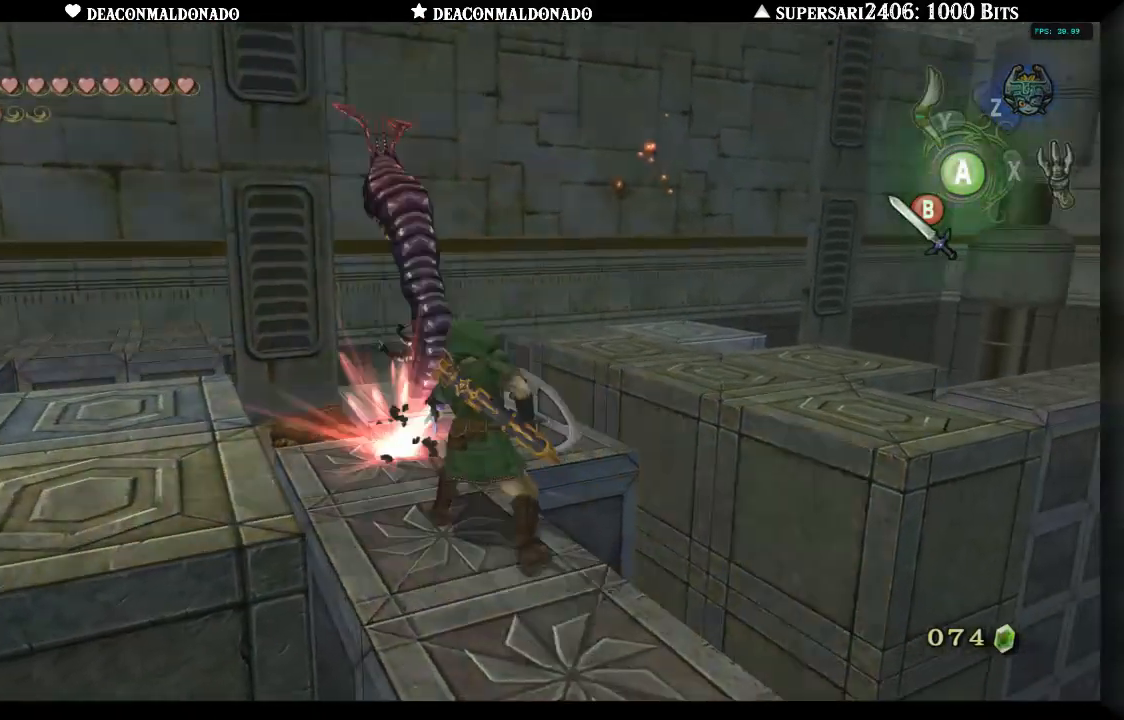
{"dt_ms": 500, "buttons": [], "left_stick": "center", "right_stick": "center", "events": [[317, "L1", "up"], [483, "left_stick", "center"]]}
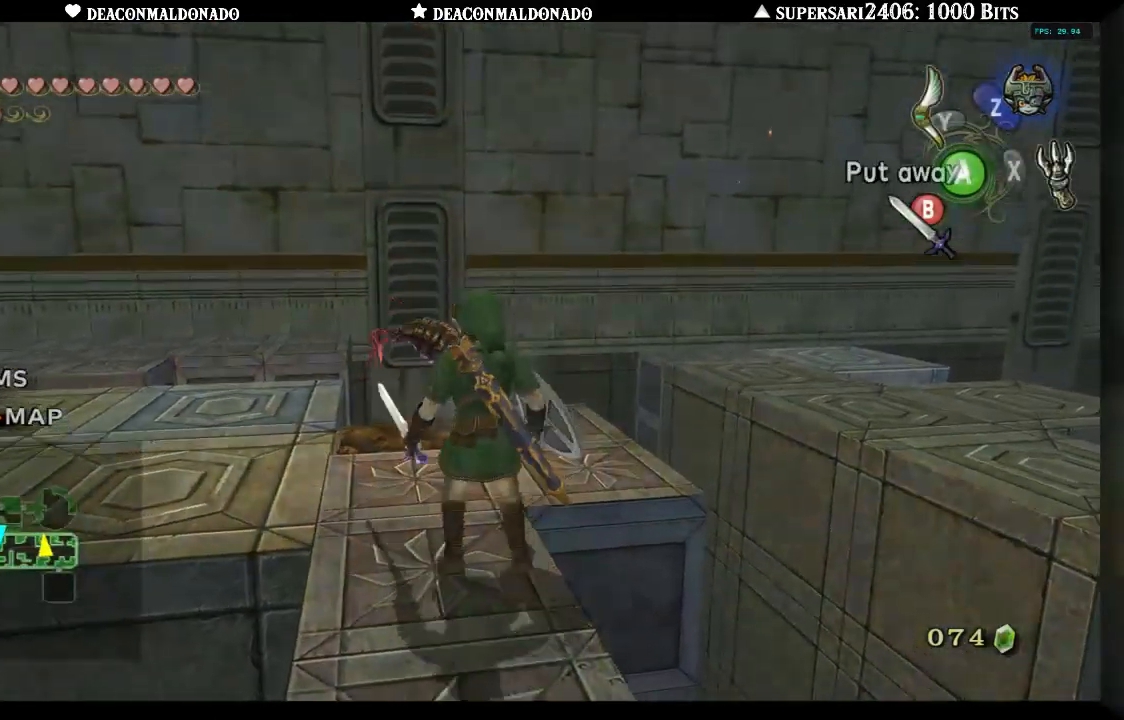
{"dt_ms": 500, "buttons": [], "left_stick": "up", "right_stick": "center", "events": [[83, "A", "down"], [183, "A", "up"], [400, "left_stick", "up"]]}
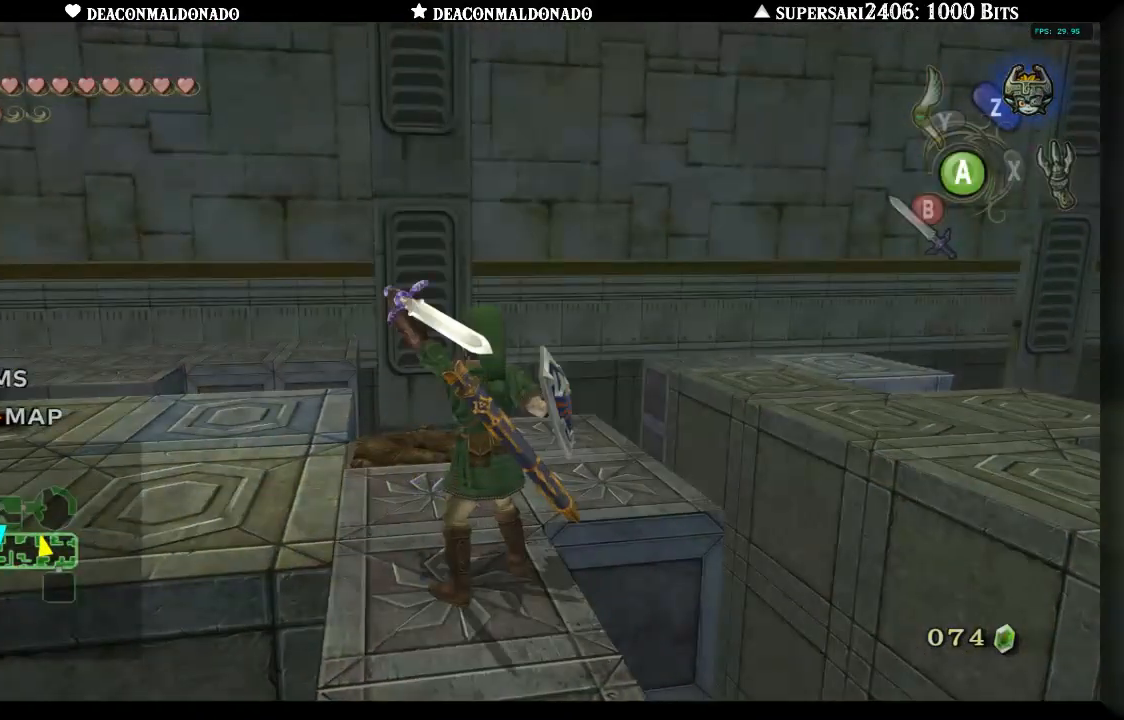
{"dt_ms": 500, "buttons": [], "left_stick": "center", "right_stick": "center", "events": [[83, "left_stick", "up-left"], [467, "left_stick", "center"]]}
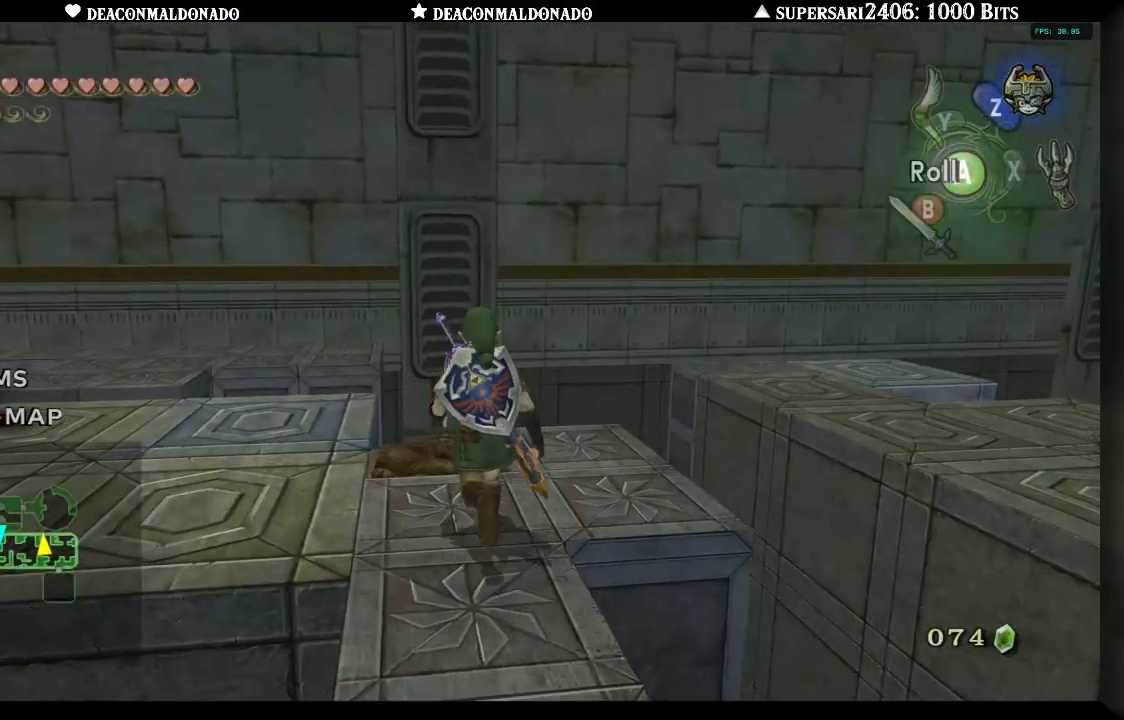
{"dt_ms": 500, "buttons": [], "left_stick": "up-right", "right_stick": "center", "events": [[50, "right_stick", "left"], [433, "right_stick", "center"], [467, "left_stick", "up-right"]]}
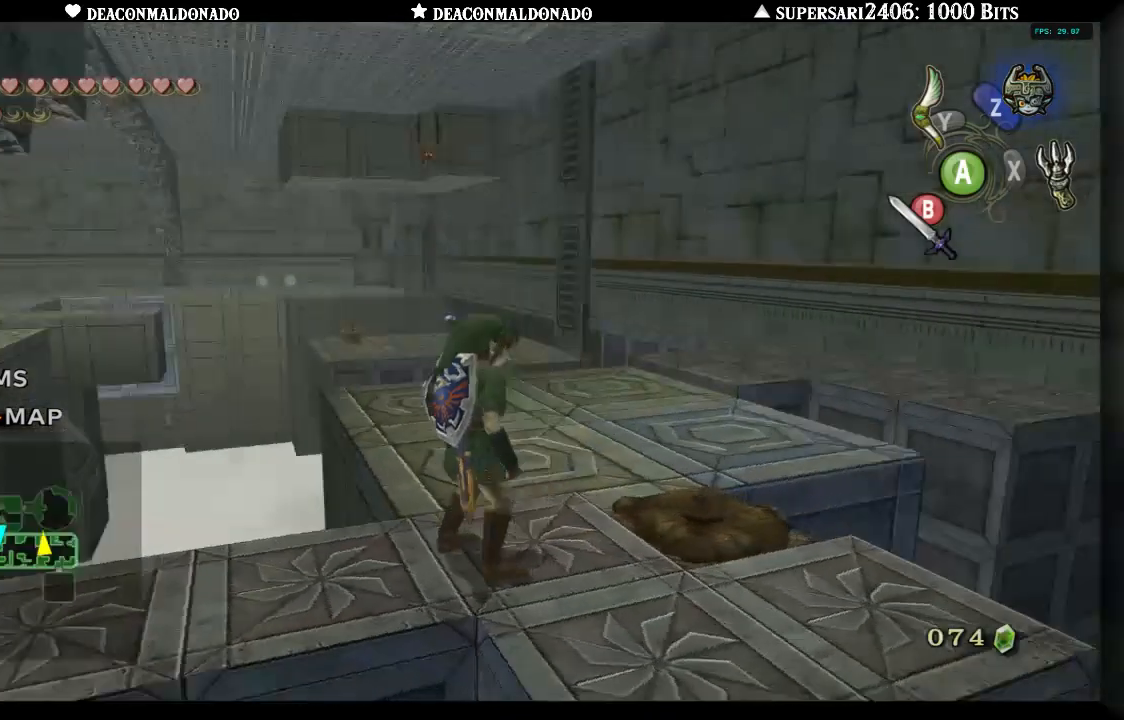
{"dt_ms": 1000, "buttons": [], "left_stick": "center", "right_stick": "center", "events": [[533, "left_stick", "center"], [617, "L1", "down"], [933, "L1", "up"]]}
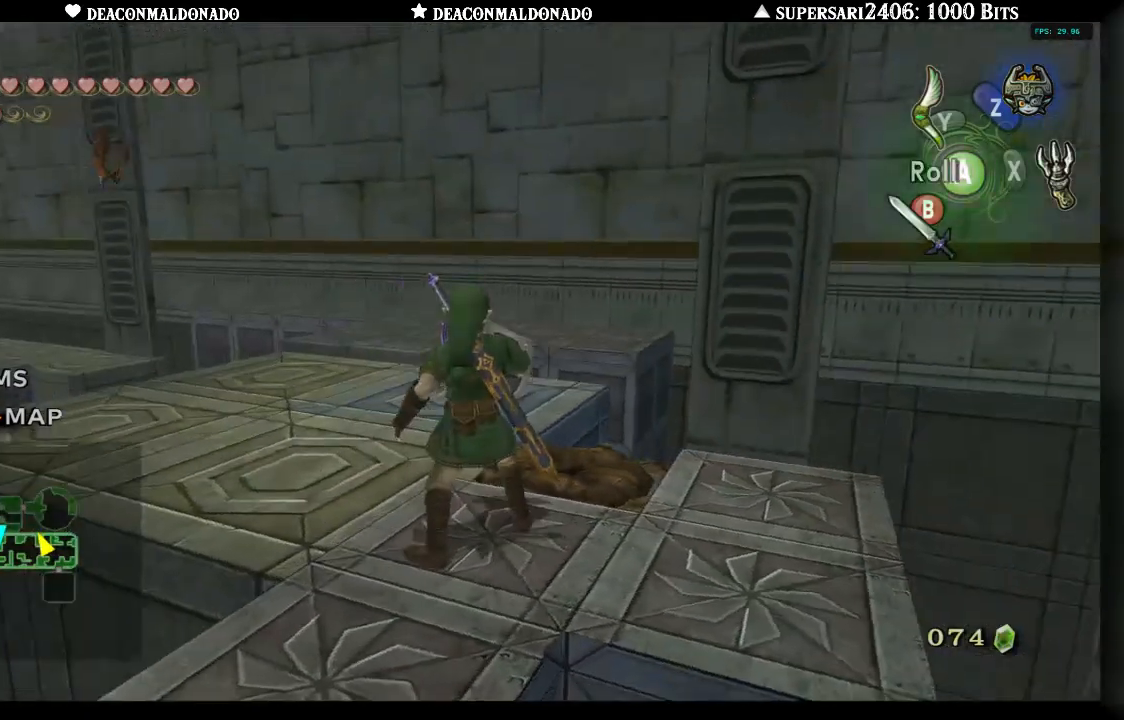
{"dt_ms": 500, "buttons": [], "left_stick": "up-left", "right_stick": "center", "events": [[50, "left_stick", "up-left"]]}
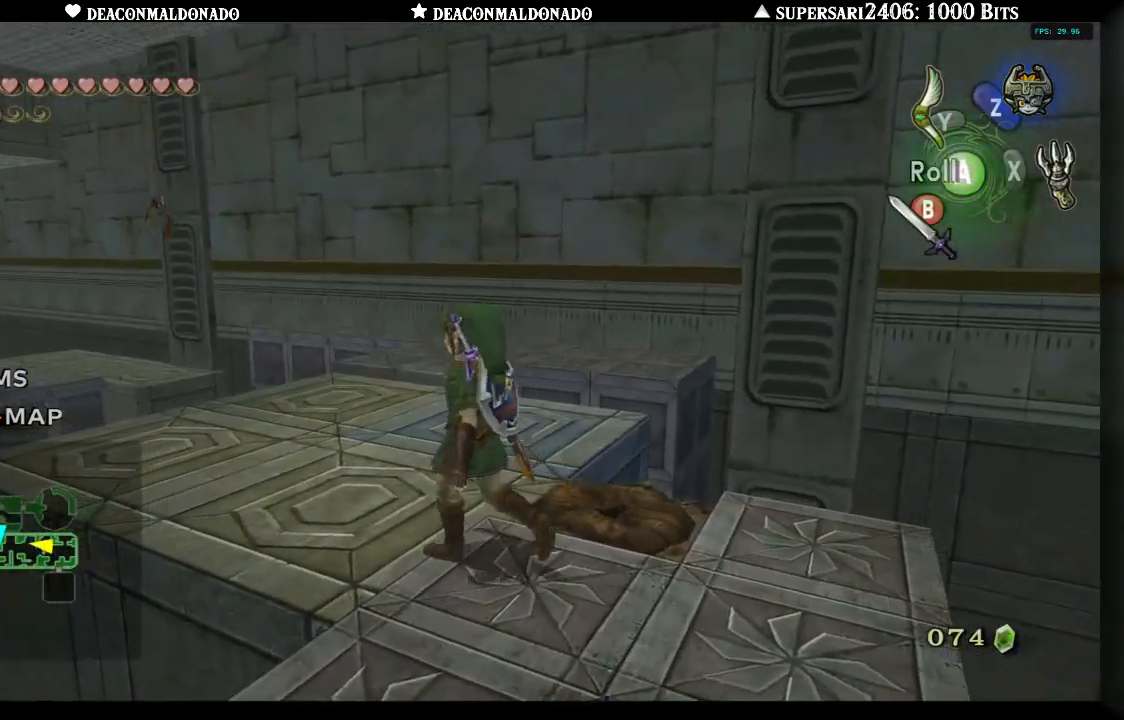
{"dt_ms": 1000, "buttons": [], "left_stick": "up-right", "right_stick": "center", "events": [[167, "L1", "down"], [233, "left_stick", "center"], [550, "L1", "up"], [567, "left_stick", "up-right"]]}
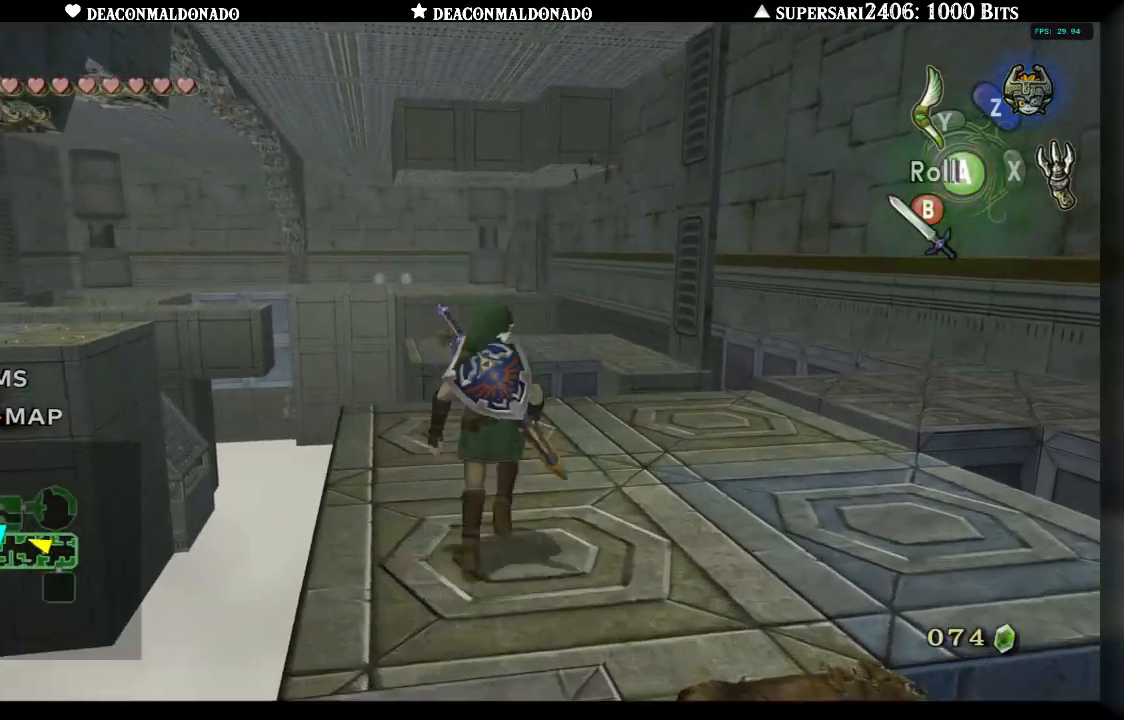
{"dt_ms": 500, "buttons": [], "left_stick": "center", "right_stick": "center", "events": [[117, "left_stick", "center"]]}
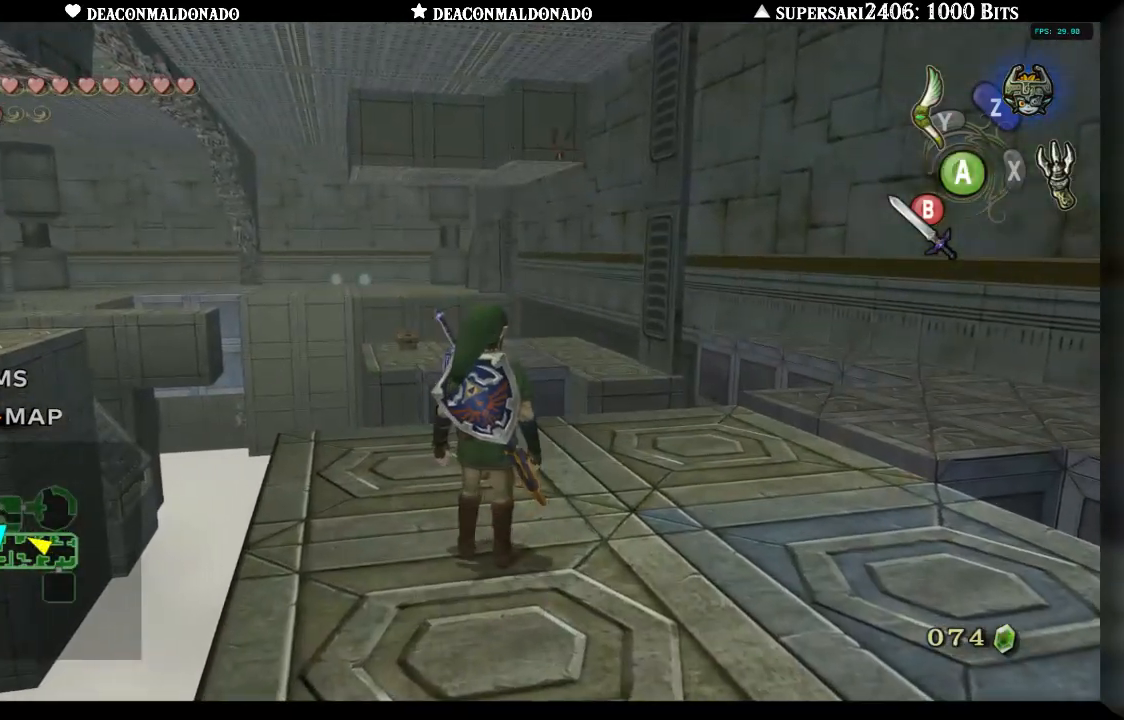
{"dt_ms": 500, "buttons": [], "left_stick": "center", "right_stick": "center", "events": []}
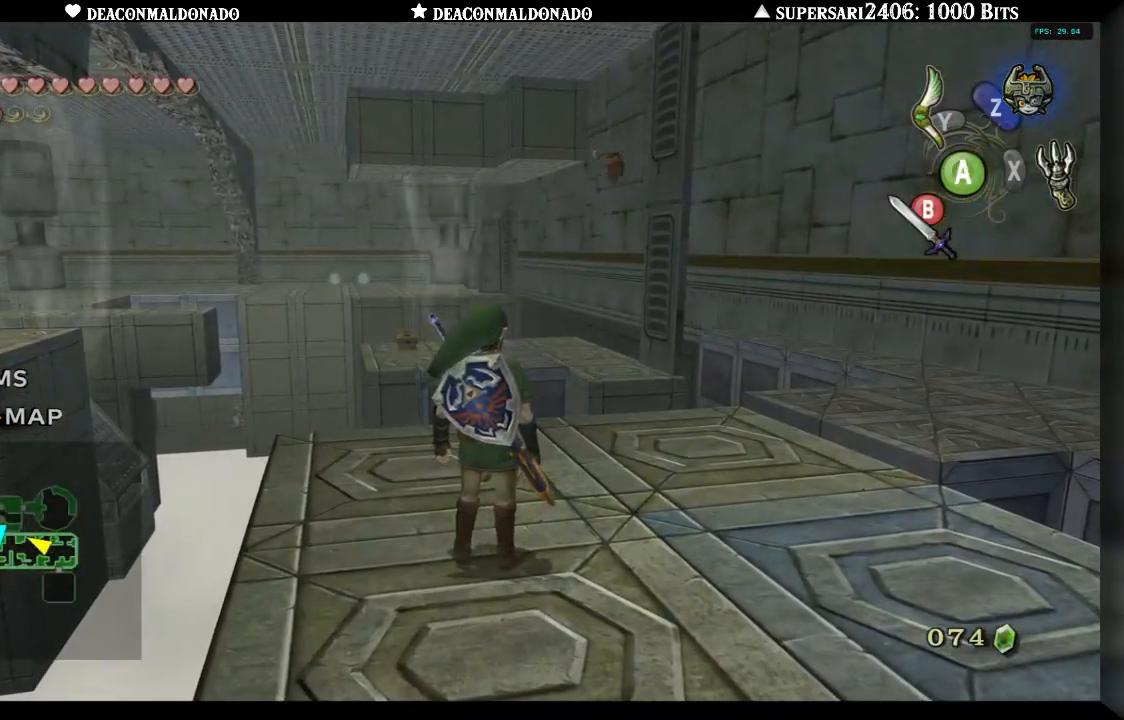
{"dt_ms": 500, "buttons": [], "left_stick": "center", "right_stick": "center", "events": []}
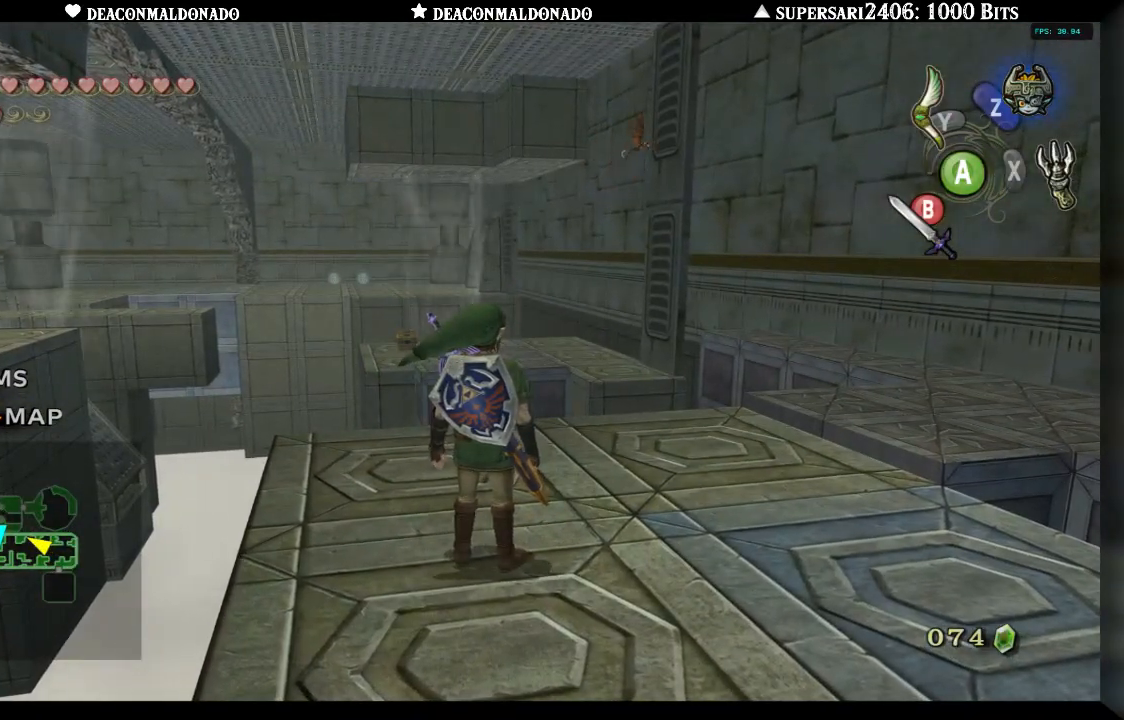
{"dt_ms": 500, "buttons": [], "left_stick": "center", "right_stick": "center", "events": []}
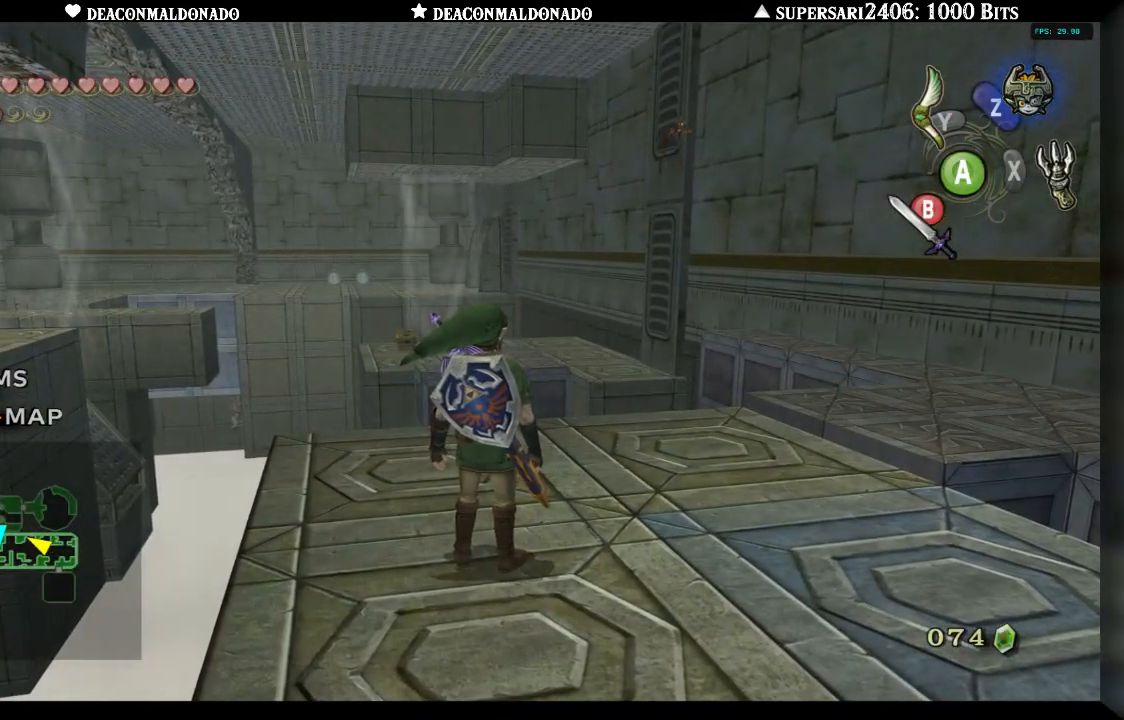
{"dt_ms": 500, "buttons": [], "left_stick": "center", "right_stick": "center", "events": []}
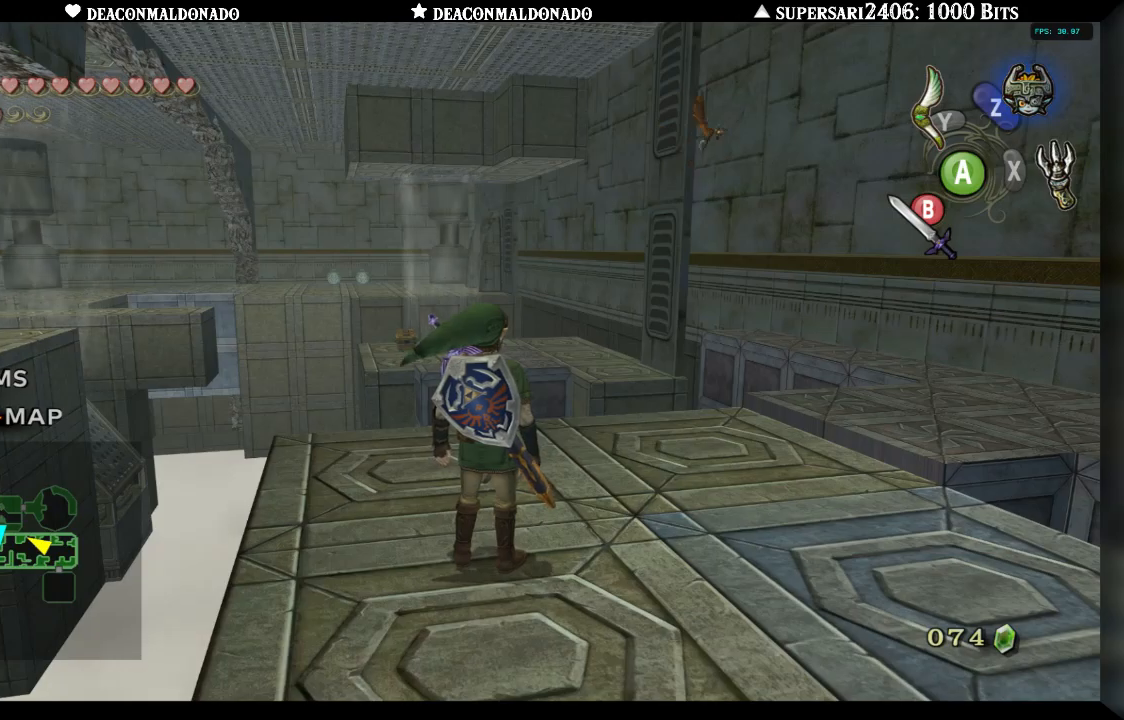
{"dt_ms": 1000, "buttons": [], "left_stick": "center", "right_stick": "center", "events": [[300, "left_stick", "down"], [533, "left_stick", "center"], [733, "L1", "down"], [967, "L1", "up"]]}